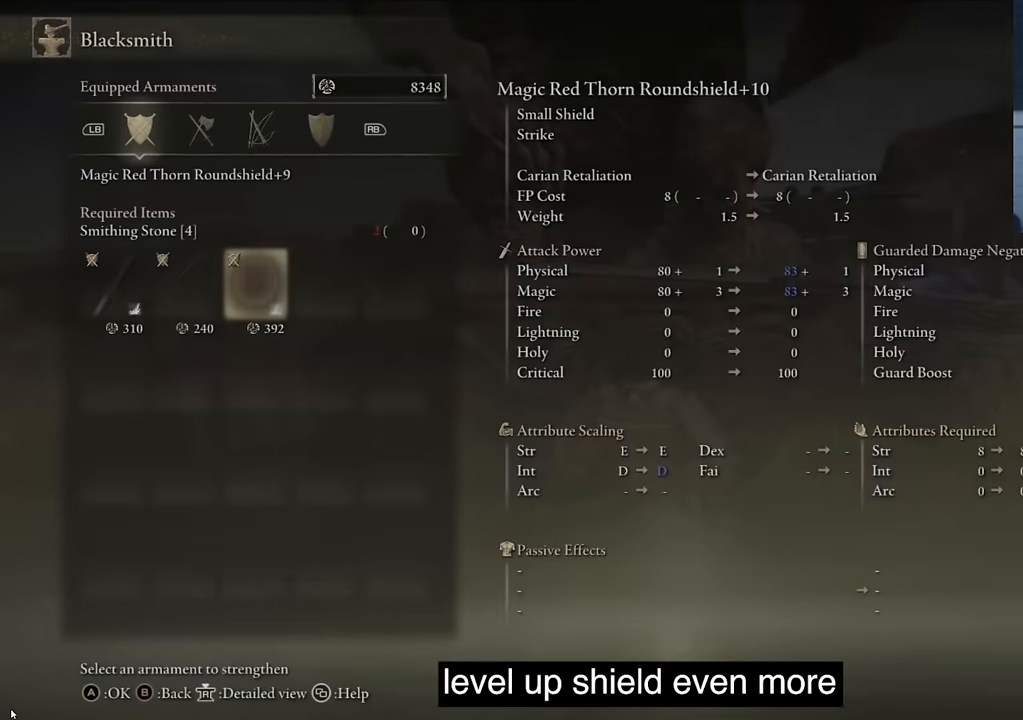
Gameplay with a controller (PlayStation layout); each line is a JSON object with the inputs held at the frame after it. "events" lists button and stick changes between this image and that frame as [ms after this image, input, new state], when the widget could be followed in between.
{"buttons": [], "left_stick": "center", "right_stick": "center", "events": []}
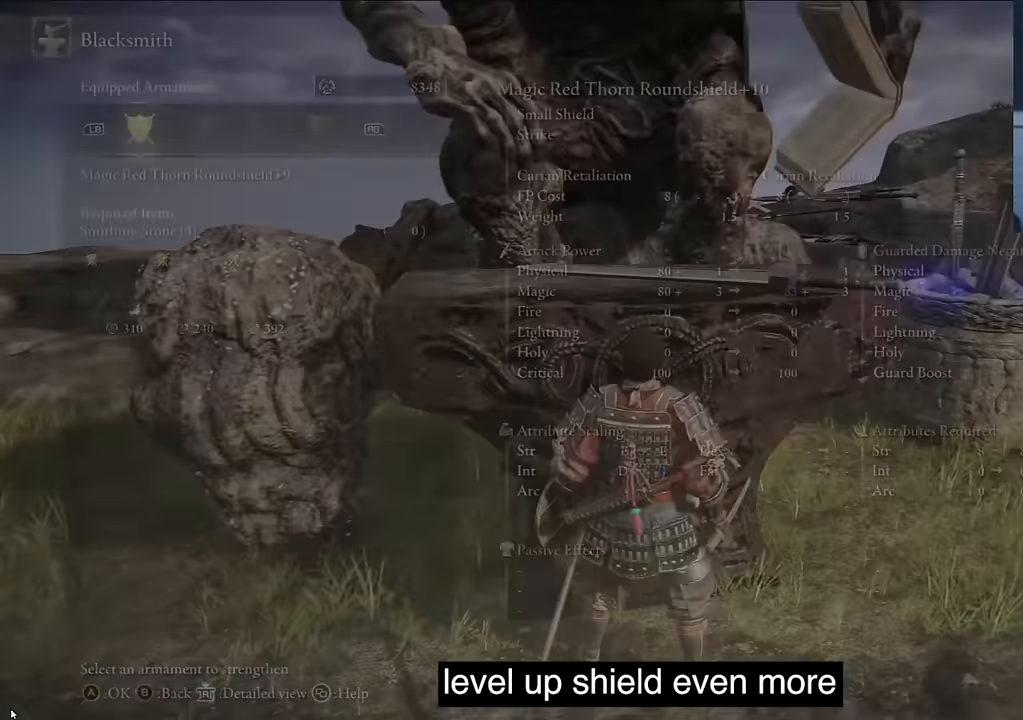
{"buttons": [], "left_stick": "center", "right_stick": "center", "events": [[33, "CIRCLE", "down"], [83, "CIRCLE", "up"]]}
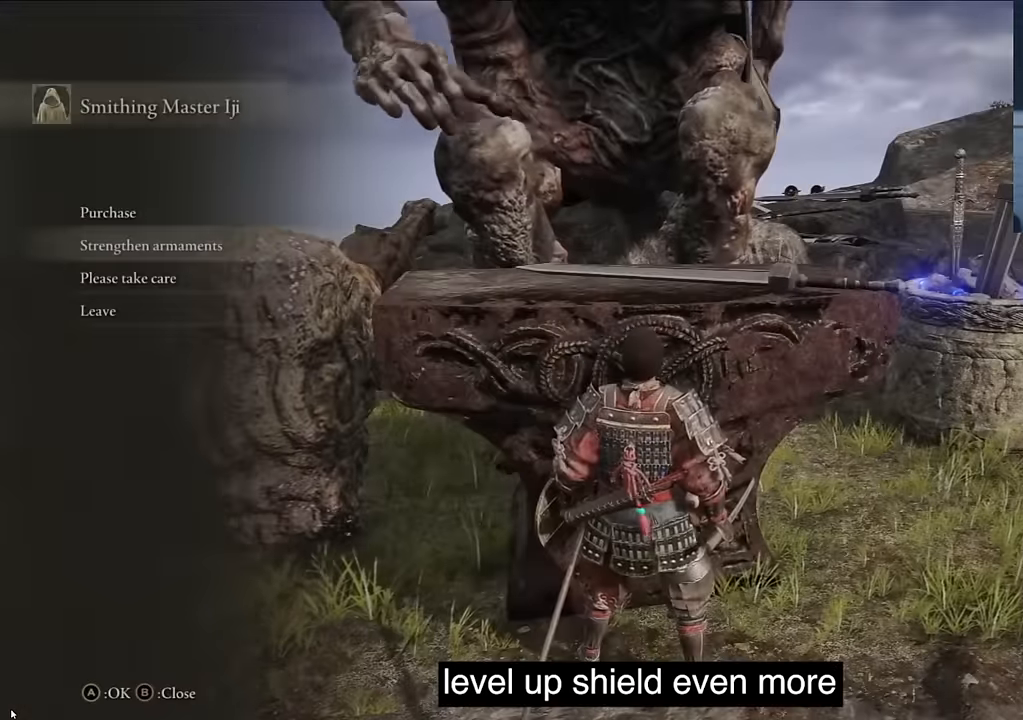
{"buttons": [], "left_stick": "center", "right_stick": "center", "events": []}
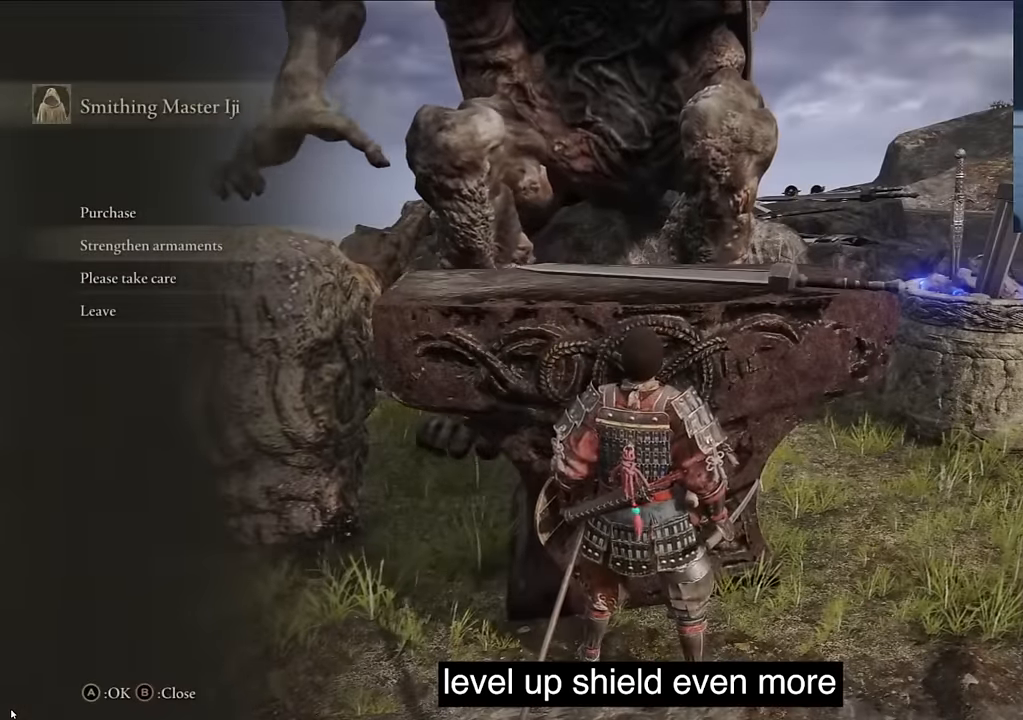
{"buttons": [], "left_stick": "center", "right_stick": "center", "events": []}